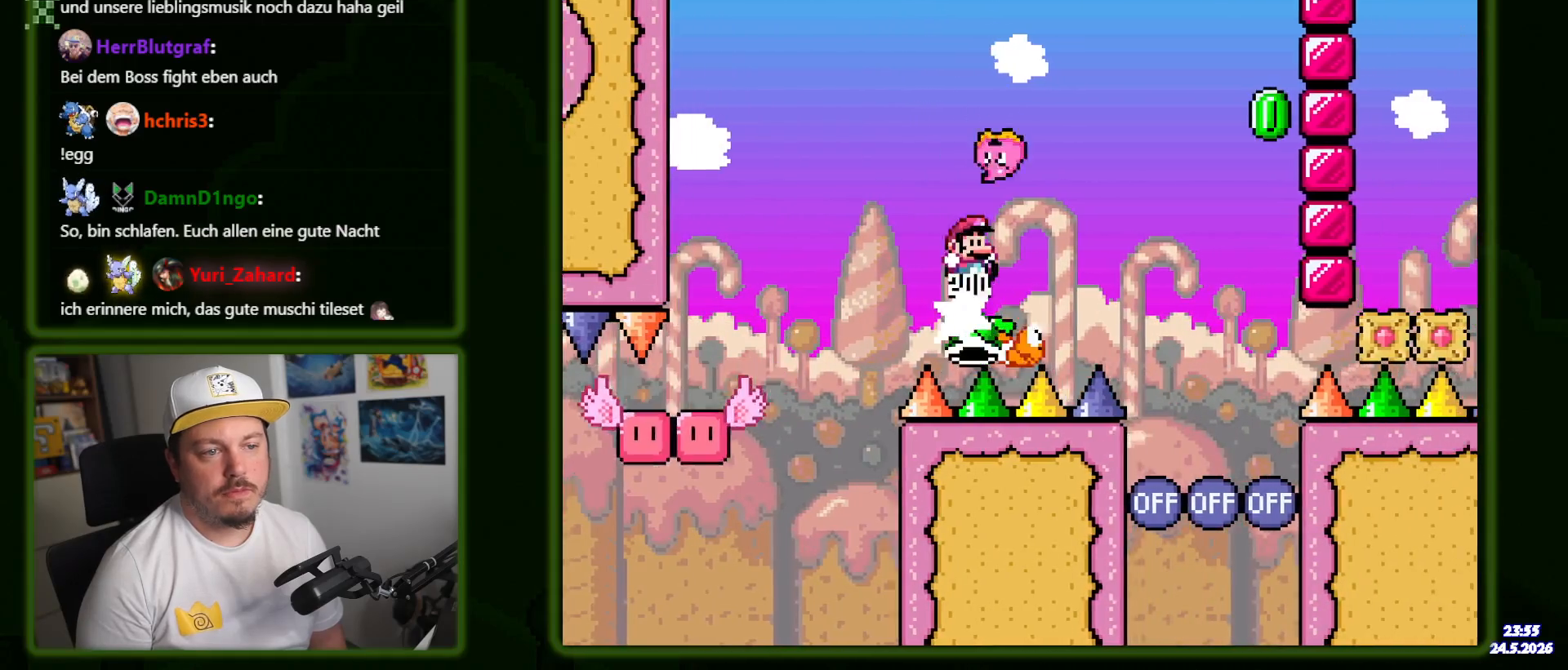
Gameplay with a controller (Nintendo layout); each line is a JSON object with the inputs held at the frame after it (dt_ms = milliseconds from this image to that frame). "events" lists button and stick changes between this image and that frame as [ms after this image, input, new state], when the widget could be followed in between. Not read: L3 R3 SELECT.
{"dt_ms": 500, "buttons": ["B", "X", "DPAD_UP", "DPAD_RIGHT"], "events": [[50, "B", "up"], [50, "DPAD_UP", "up"], [133, "Y", "up"], [183, "B", "down"], [333, "B", "up"], [333, "DPAD_UP", "down"], [383, "B", "down"], [500, "X", "down"]]}
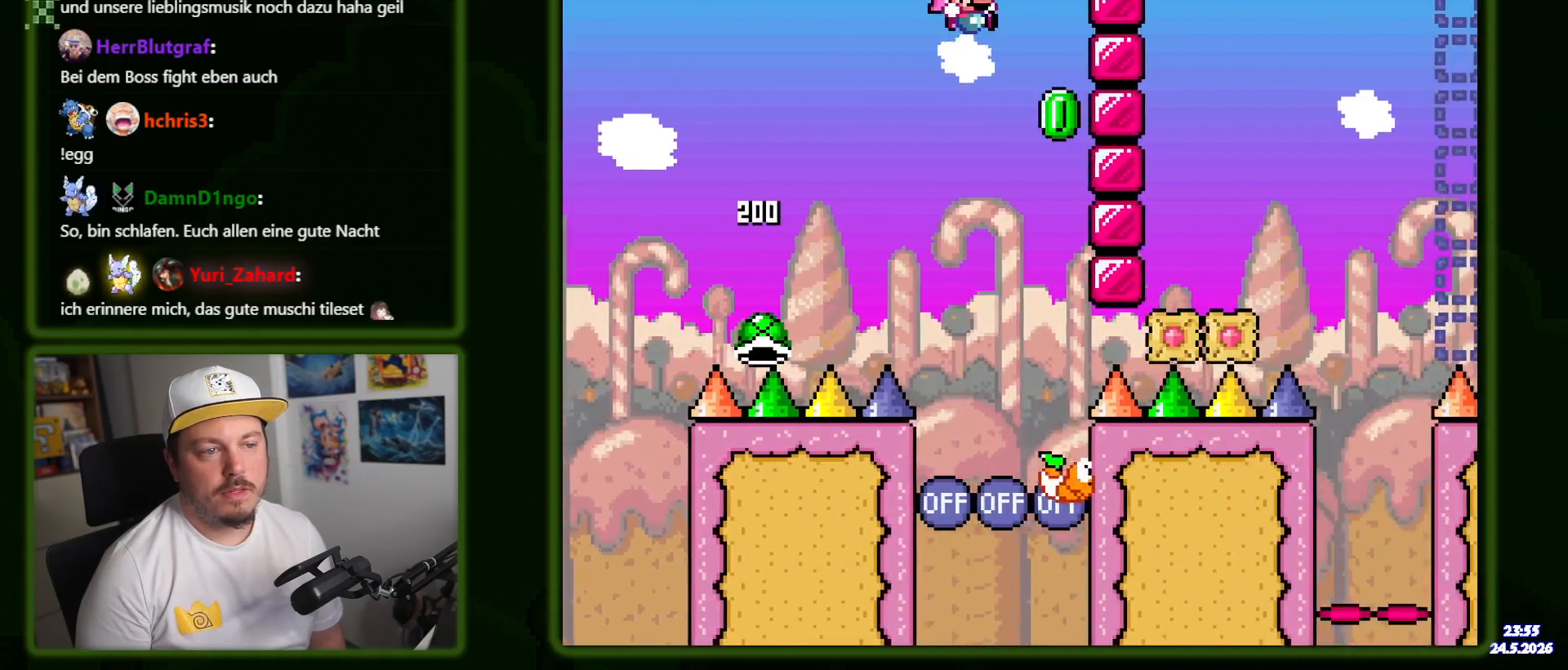
{"dt_ms": 500, "buttons": ["DPAD_LEFT"], "events": [[33, "X", "up"], [50, "DPAD_UP", "up"], [66, "B", "up"], [116, "B", "down"], [183, "Y", "down"], [266, "Y", "up"], [300, "B", "up"], [300, "DPAD_RIGHT", "up"], [400, "B", "down"], [466, "B", "up"], [466, "DPAD_LEFT", "down"]]}
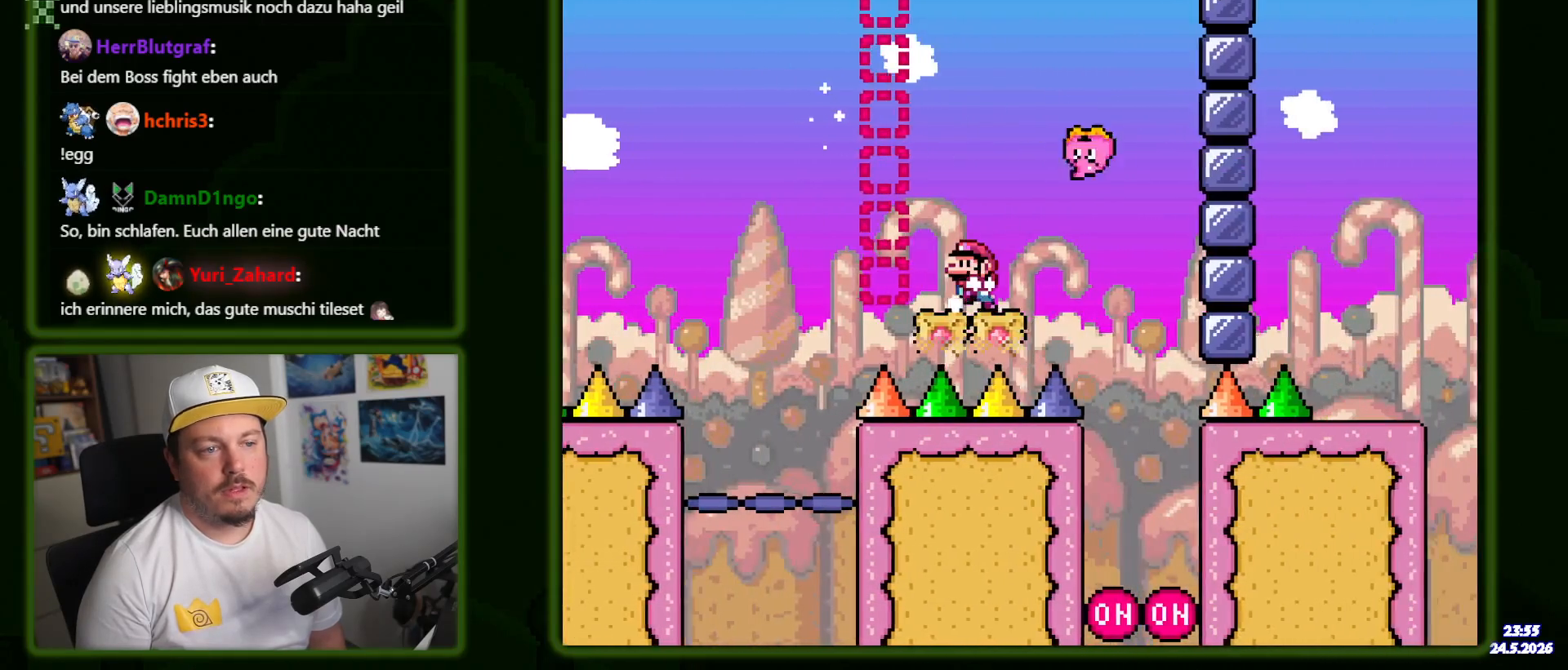
{"dt_ms": 500, "buttons": ["B", "DPAD_RIGHT"]}
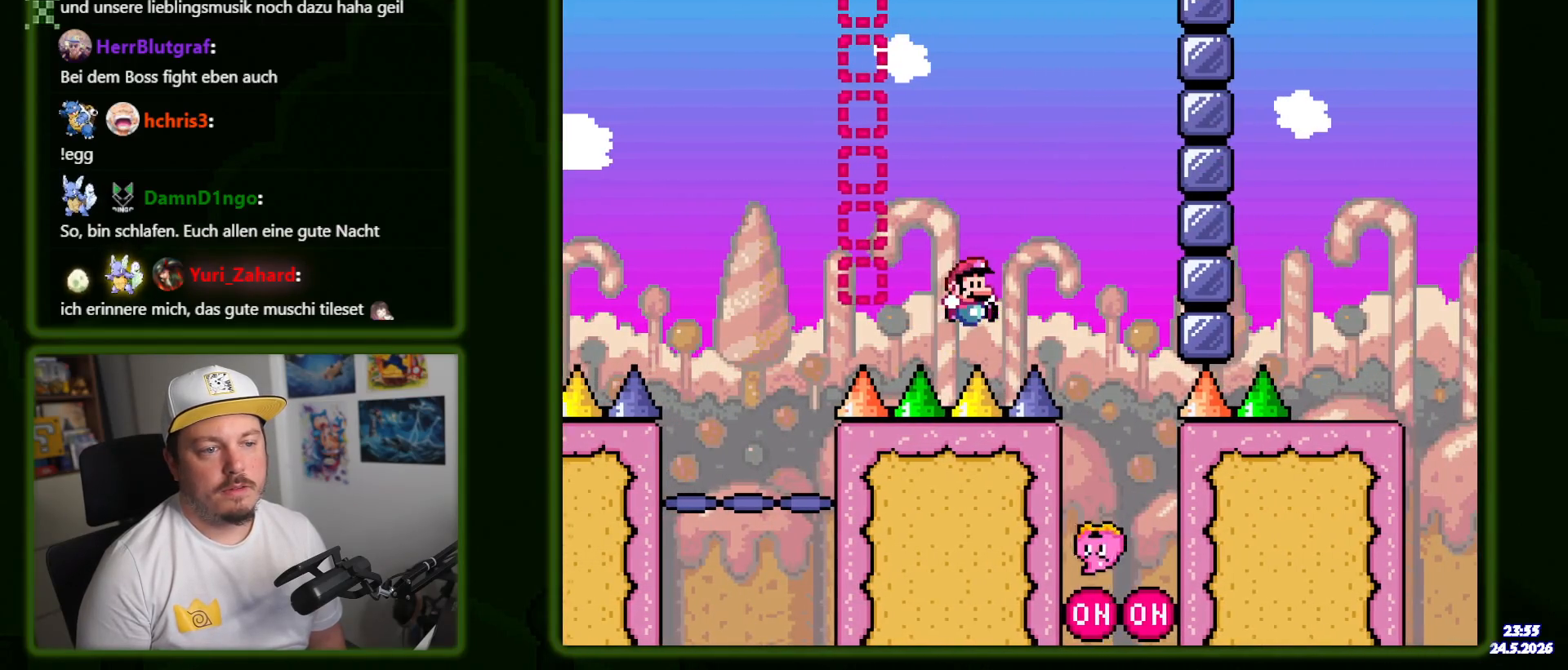
{"dt_ms": 1000, "buttons": []}
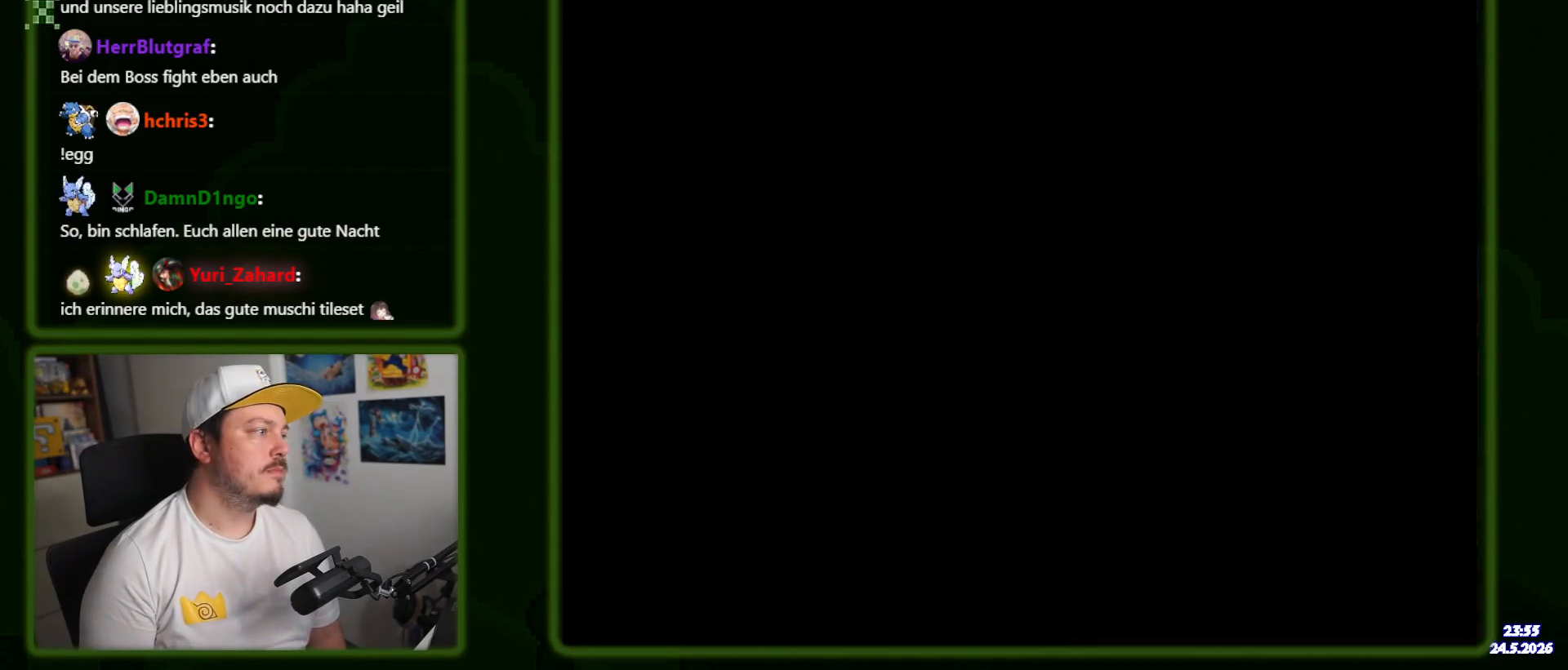
{"dt_ms": 500, "buttons": ["Y"], "events": [[233, "Y", "down"]]}
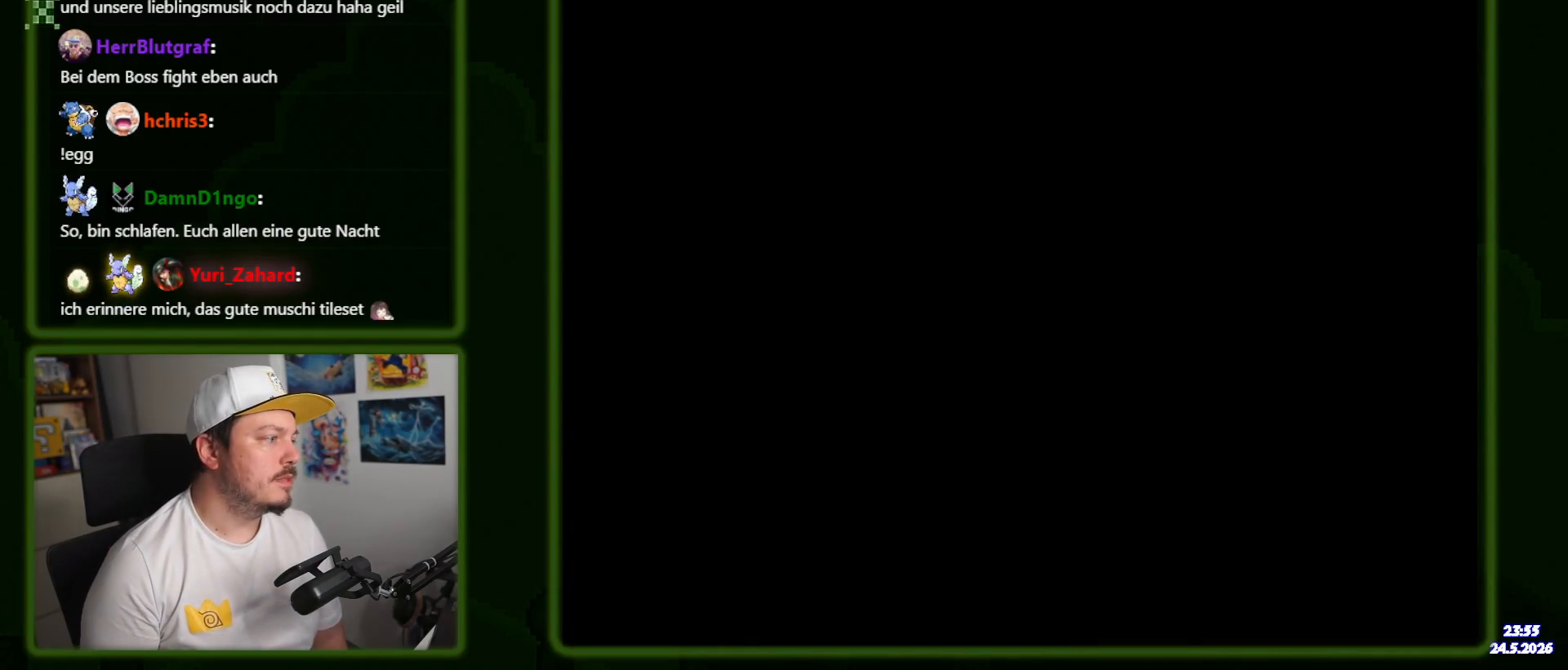
{"dt_ms": 500, "buttons": ["Y", "DPAD_RIGHT"], "events": [[266, "DPAD_RIGHT", "down"]]}
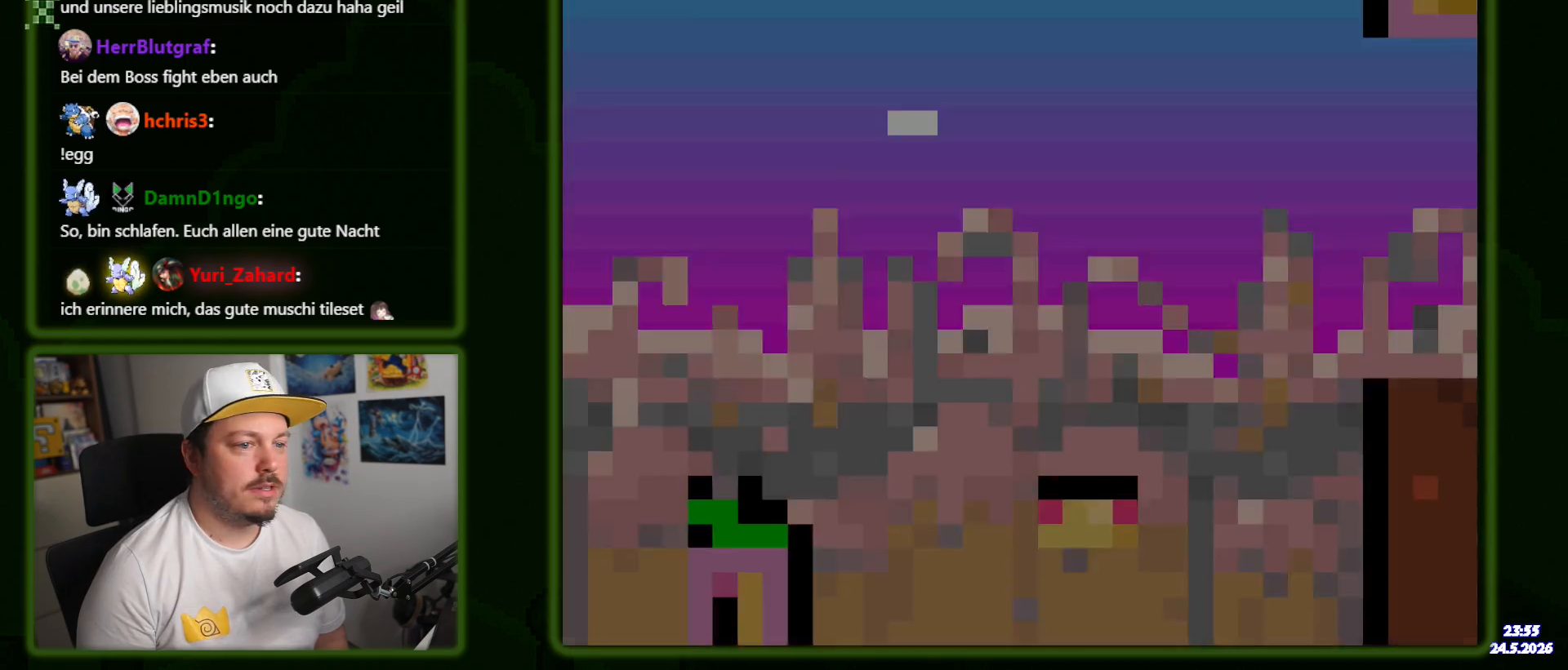
{"dt_ms": 500, "buttons": ["B", "DPAD_RIGHT"], "events": [[83, "Y", "up"], [350, "B", "down"]]}
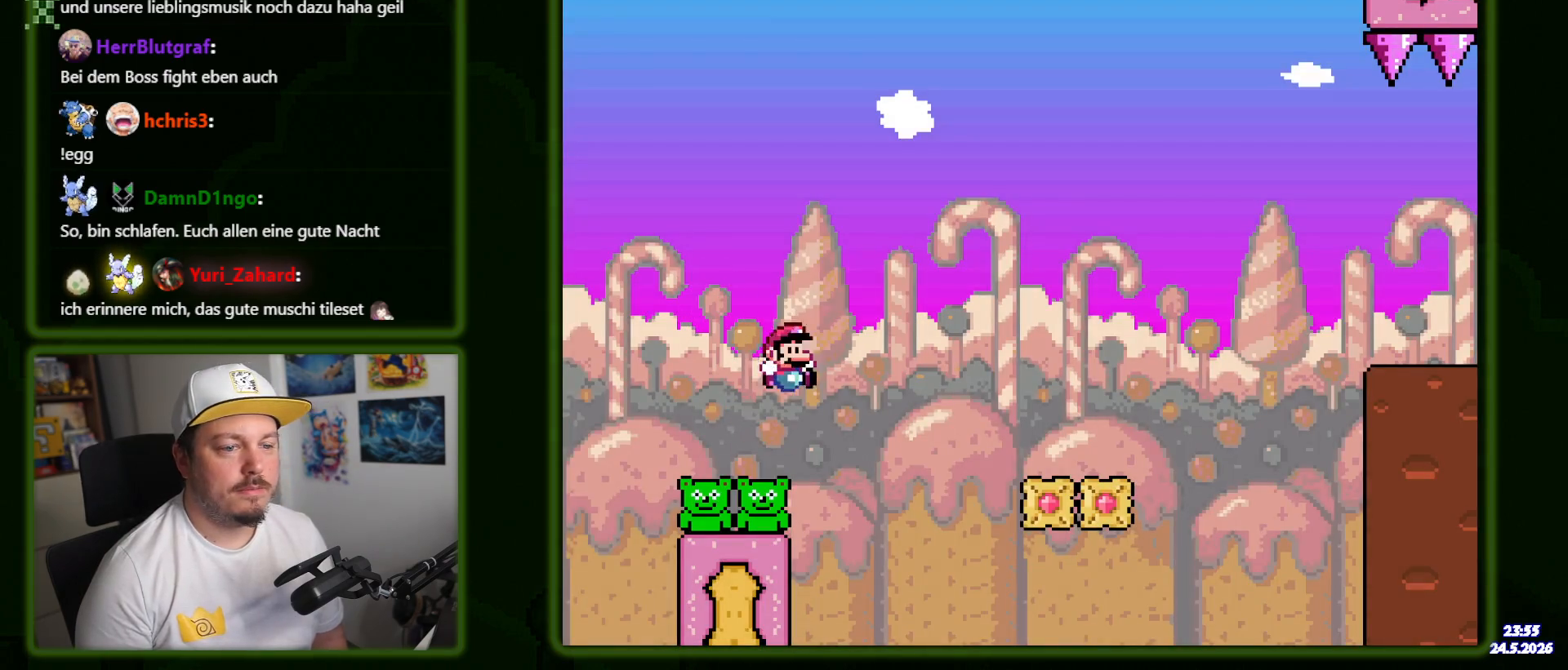
{"dt_ms": 500, "buttons": ["DPAD_RIGHT"], "events": [[250, "B", "up"]]}
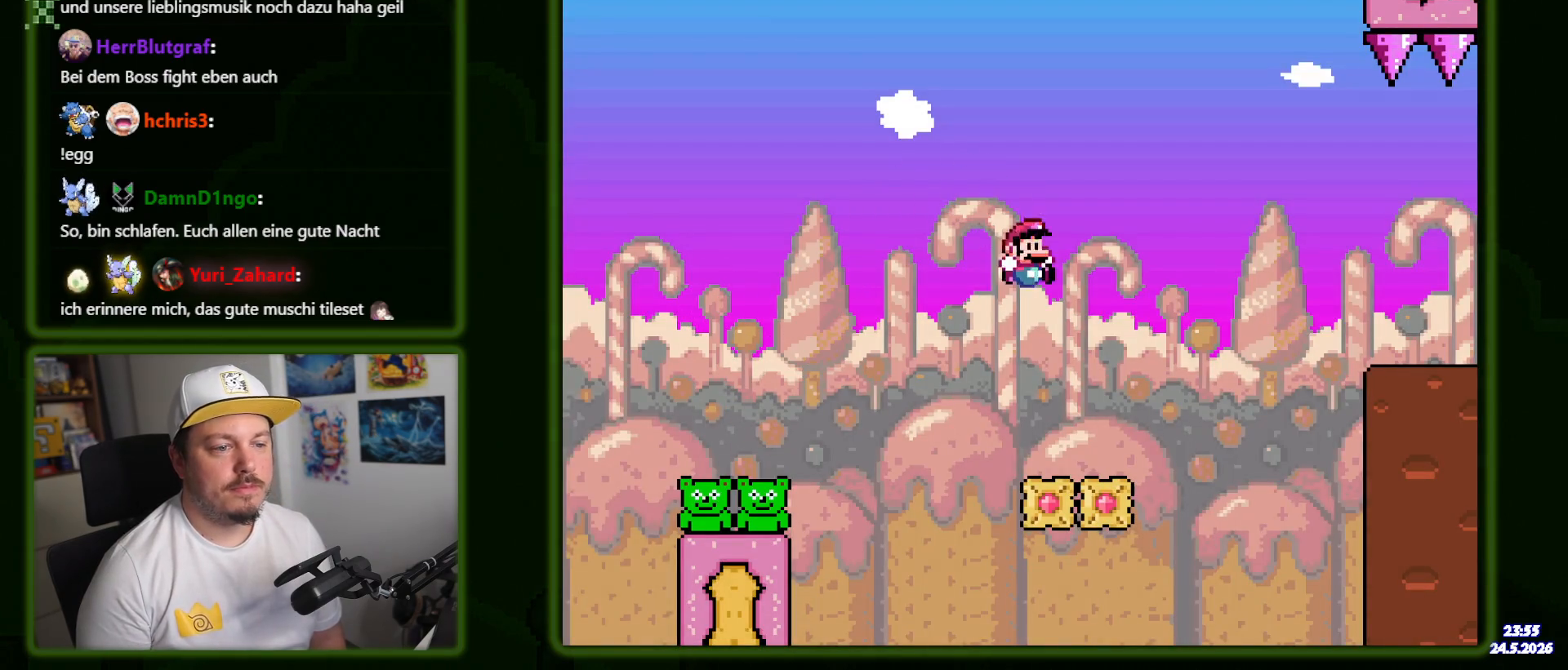
{"dt_ms": 500, "buttons": ["DPAD_RIGHT"], "events": [[183, "Y", "down"], [250, "B", "down"], [383, "Y", "up"], [400, "B", "up"]]}
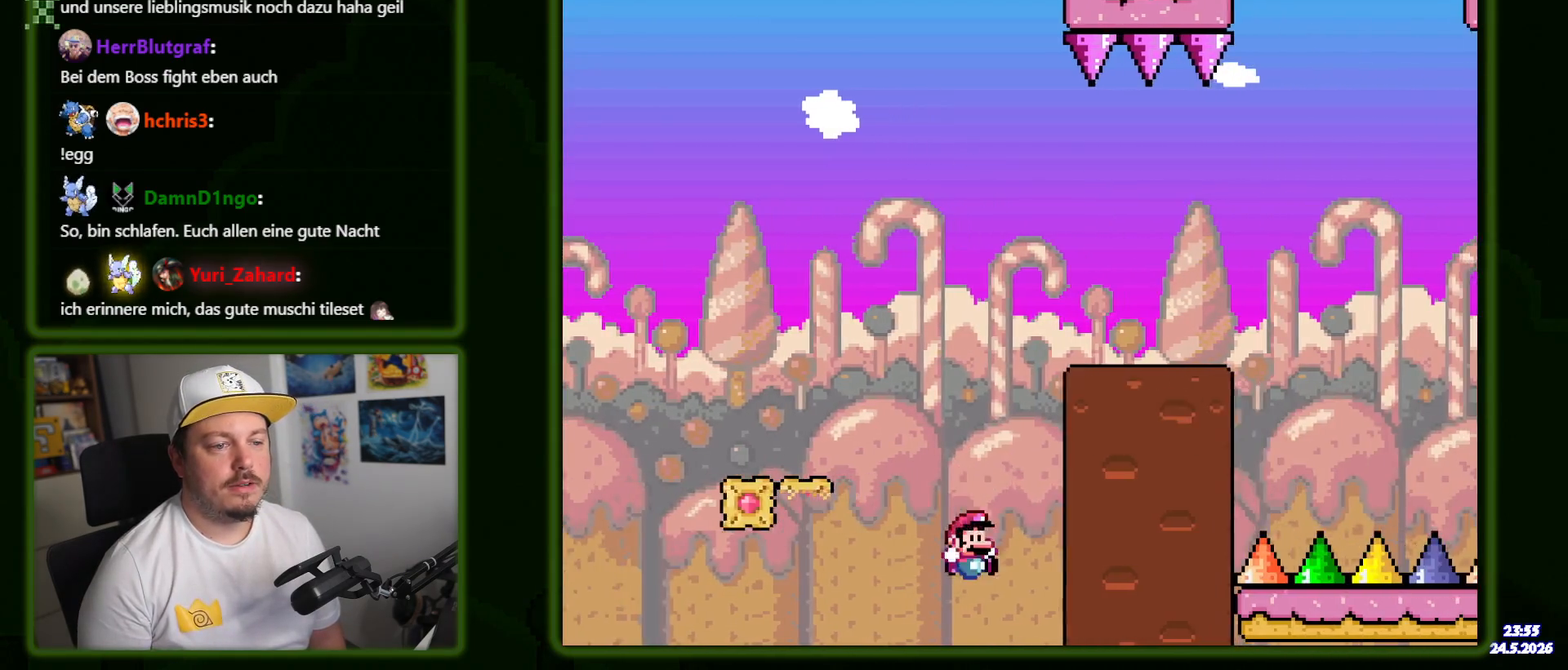
{"dt_ms": 500, "buttons": ["Y"], "events": [[16, "B", "down"], [133, "B", "up"], [250, "DPAD_RIGHT", "up"], [250, "Y", "down"], [316, "B", "down"], [466, "B", "up"]]}
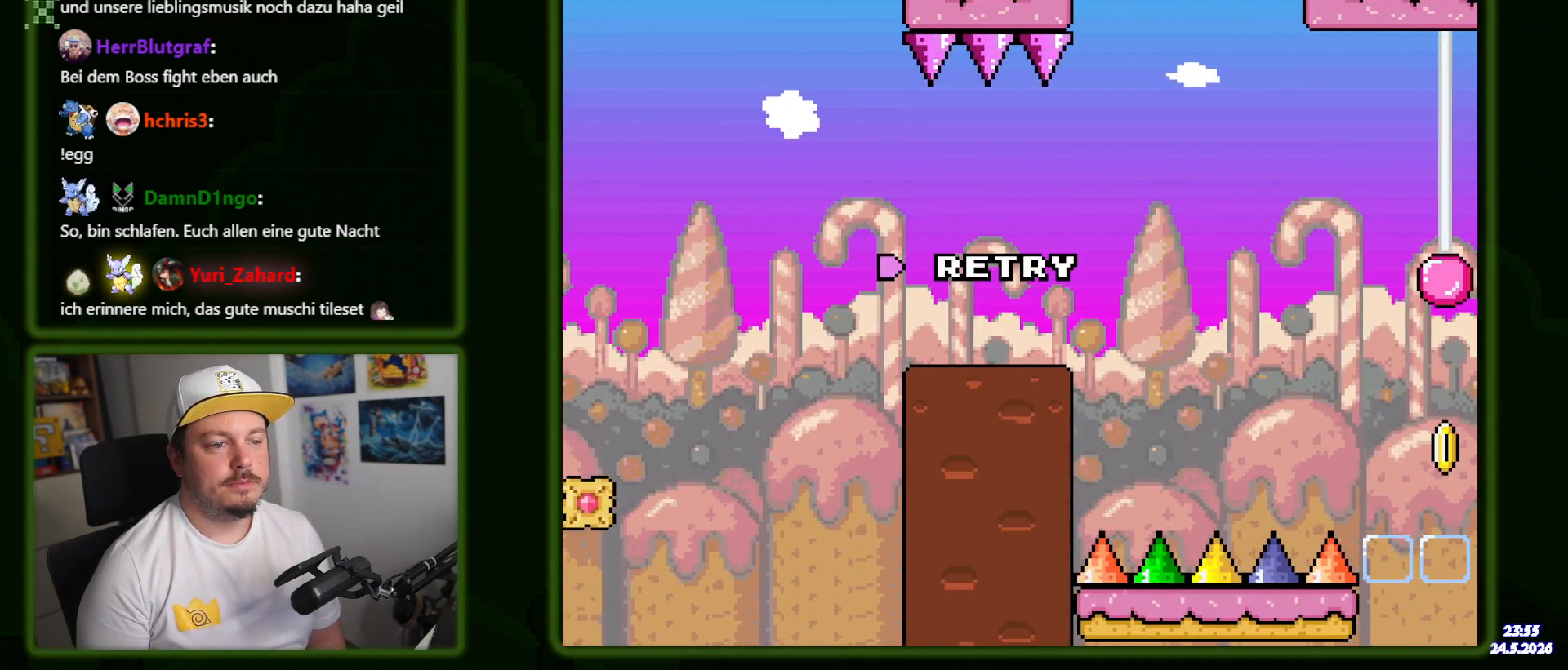
{"dt_ms": 500, "buttons": ["Y"], "events": [[33, "B", "down"], [200, "B", "up"]]}
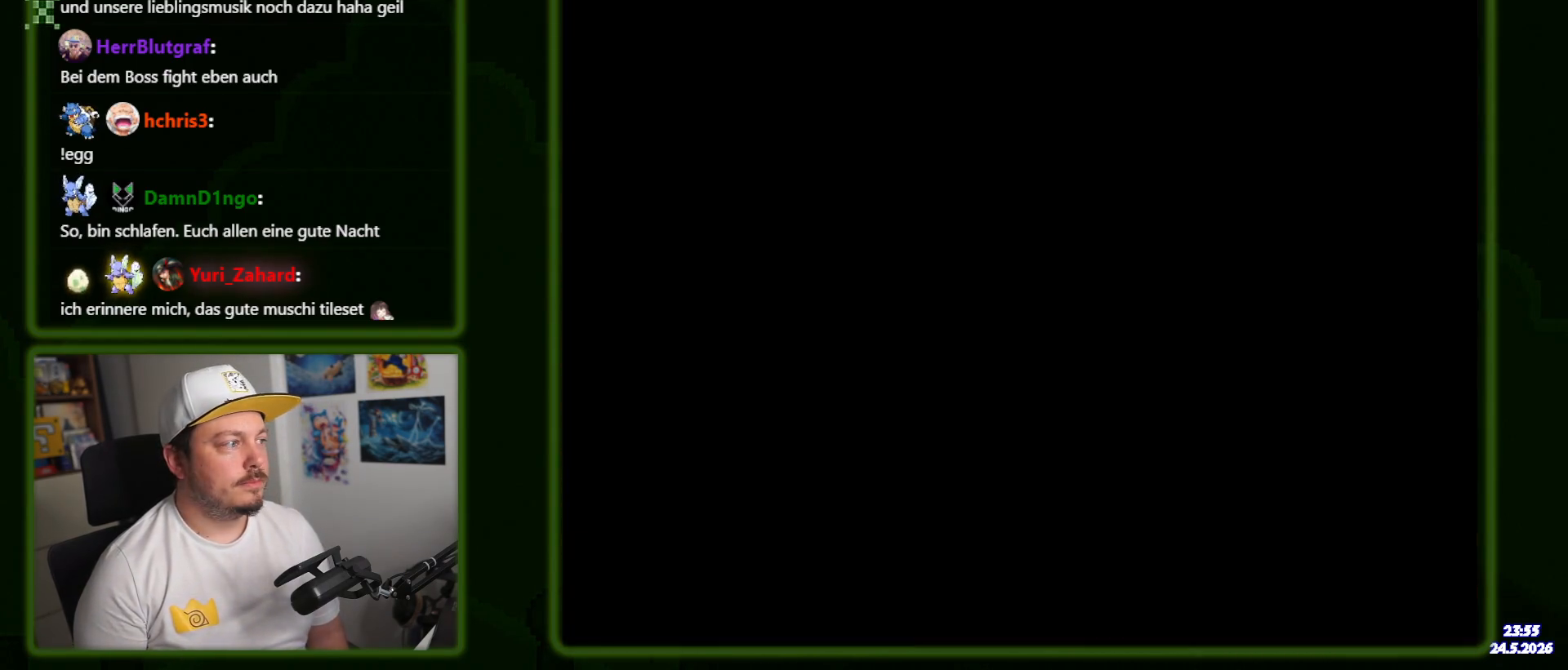
{"dt_ms": 500, "buttons": ["Y", "DPAD_RIGHT"], "events": [[33, "DPAD_RIGHT", "down"]]}
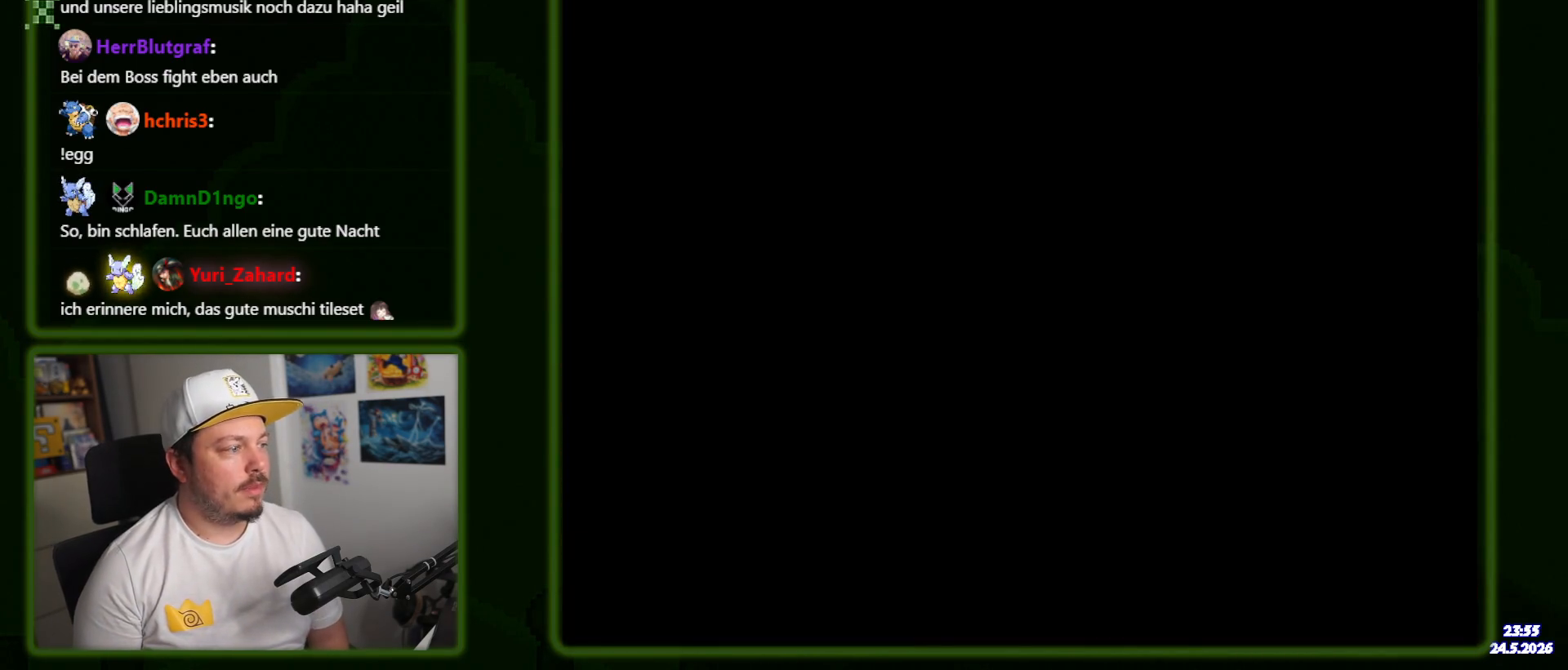
{"dt_ms": 500, "buttons": ["B", "DPAD_RIGHT"], "events": [[16, "B", "down"], [233, "DPAD_RIGHT", "up"], [450, "Y", "up"], [483, "DPAD_RIGHT", "down"]]}
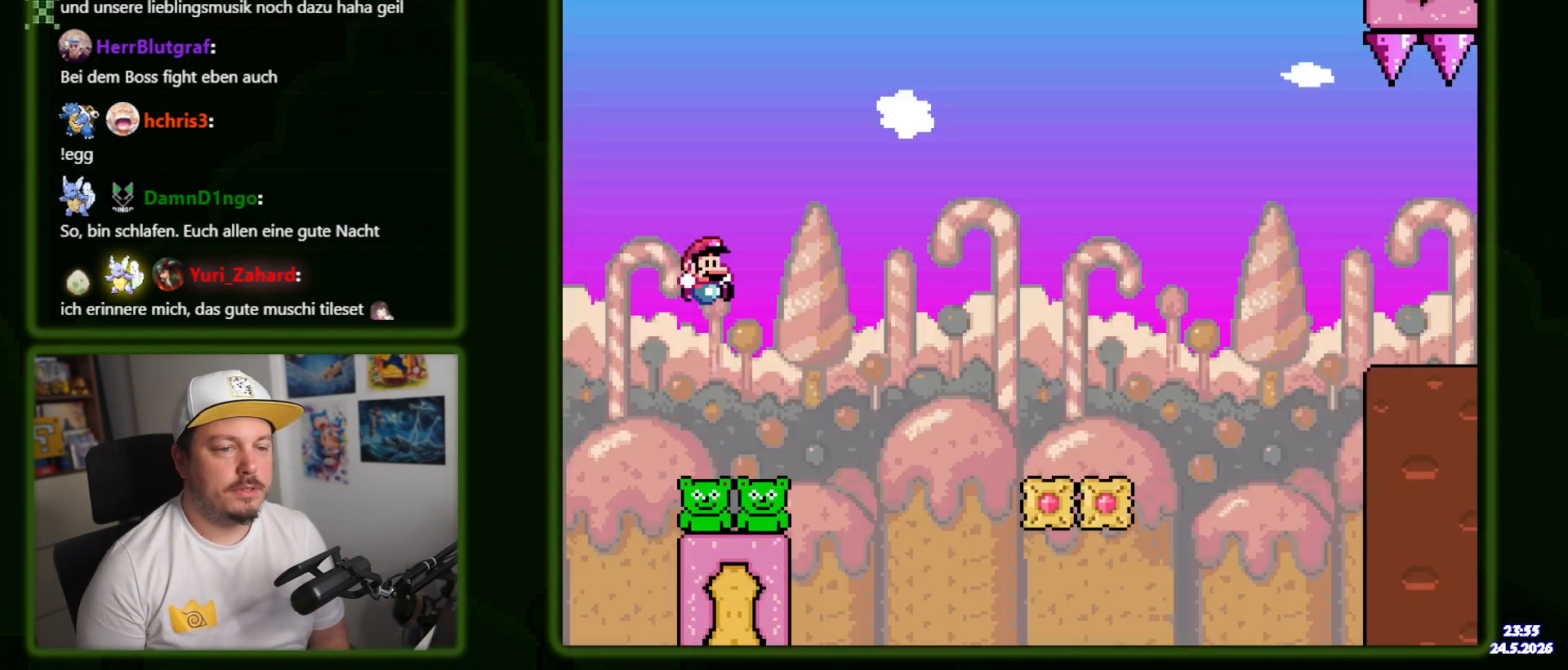
{"dt_ms": 500, "buttons": ["B", "DPAD_RIGHT"], "events": [[33, "DPAD_RIGHT", "up"], [250, "DPAD_RIGHT", "down"]]}
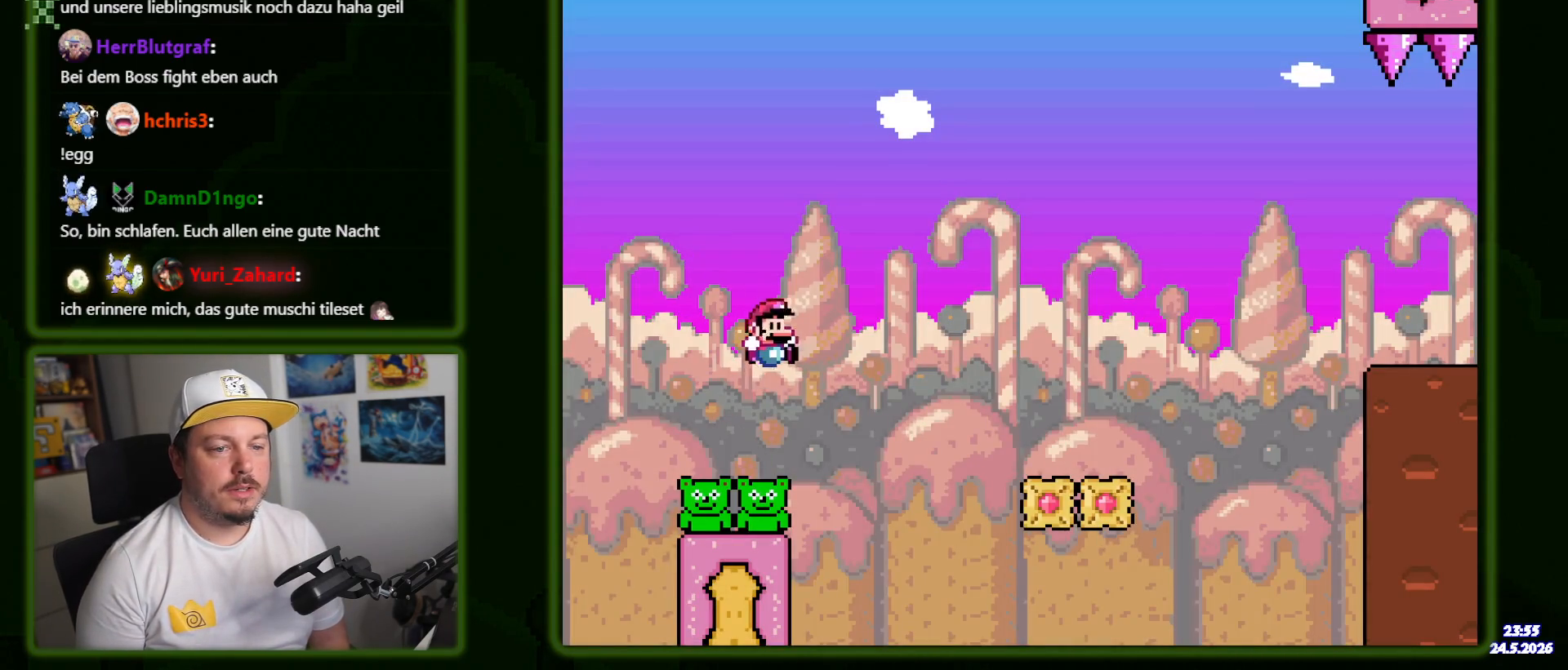
{"dt_ms": 500, "buttons": ["DPAD_RIGHT"], "events": [[116, "B", "up"]]}
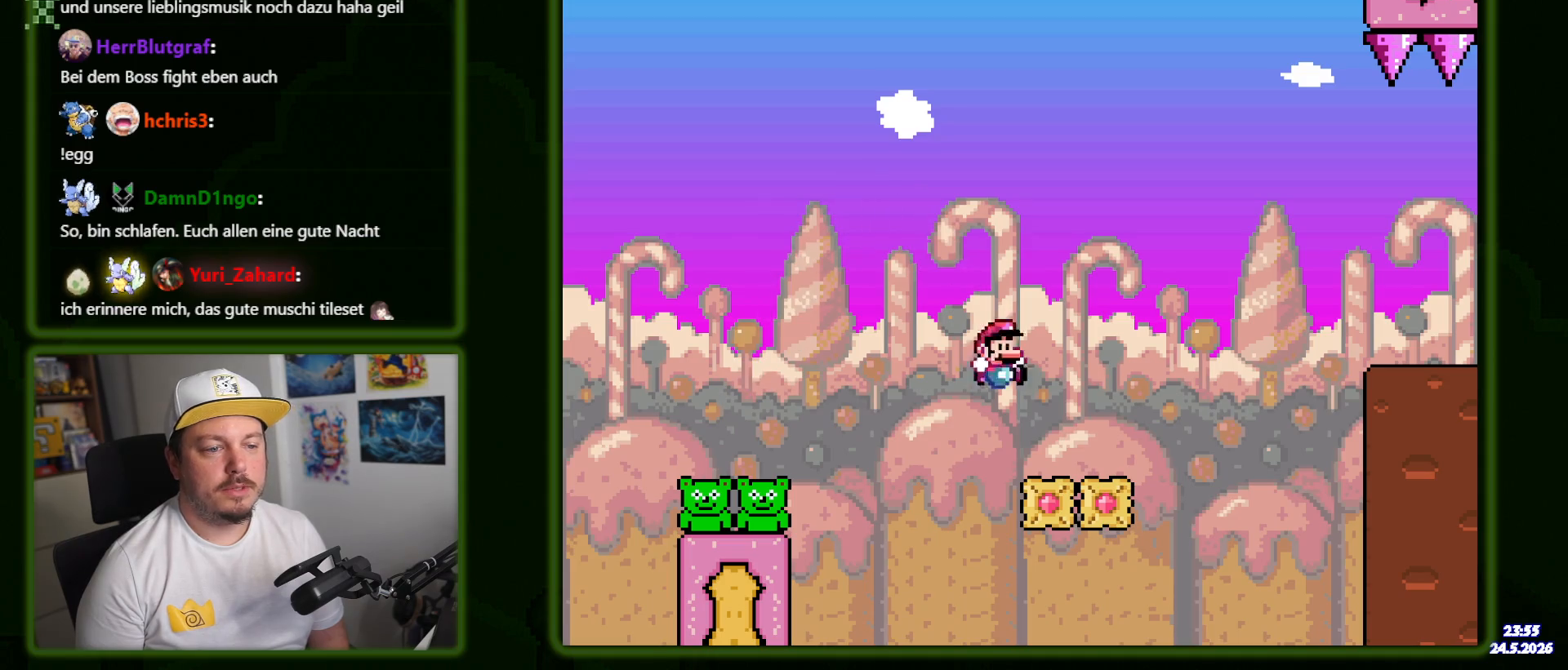
{"dt_ms": 500, "buttons": ["B", "DPAD_RIGHT"], "events": [[150, "B", "down"], [216, "Y", "down"], [283, "Y", "up"], [316, "B", "up"], [333, "Y", "down"], [400, "B", "down"], [433, "Y", "up"]]}
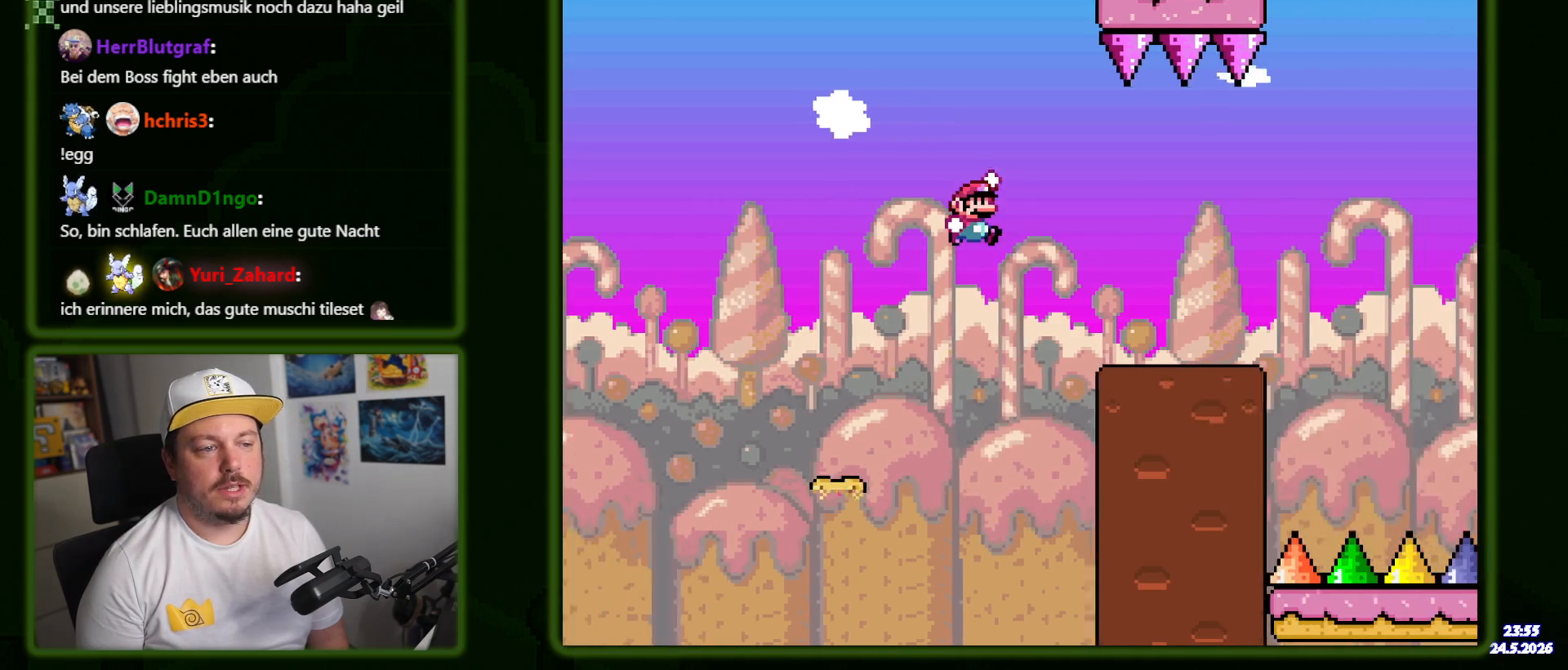
{"dt_ms": 500, "buttons": ["Y", "DPAD_RIGHT"], "events": [[116, "B", "up"], [316, "Y", "down"]]}
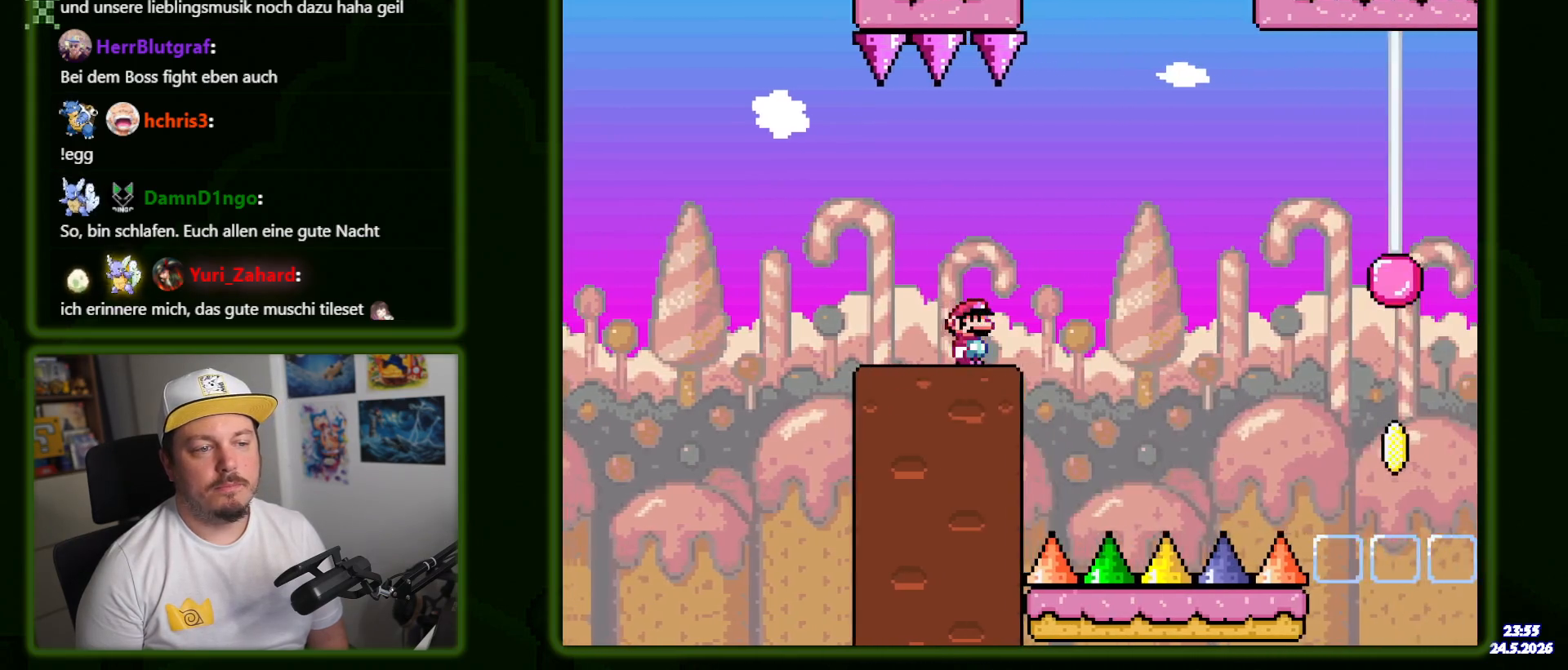
{"dt_ms": 500, "buttons": ["B", "Y"], "events": [[33, "B", "down"], [333, "DPAD_RIGHT", "up"], [366, "Y", "up"], [383, "DPAD_LEFT", "down"], [433, "Y", "down"], [500, "DPAD_LEFT", "up"]]}
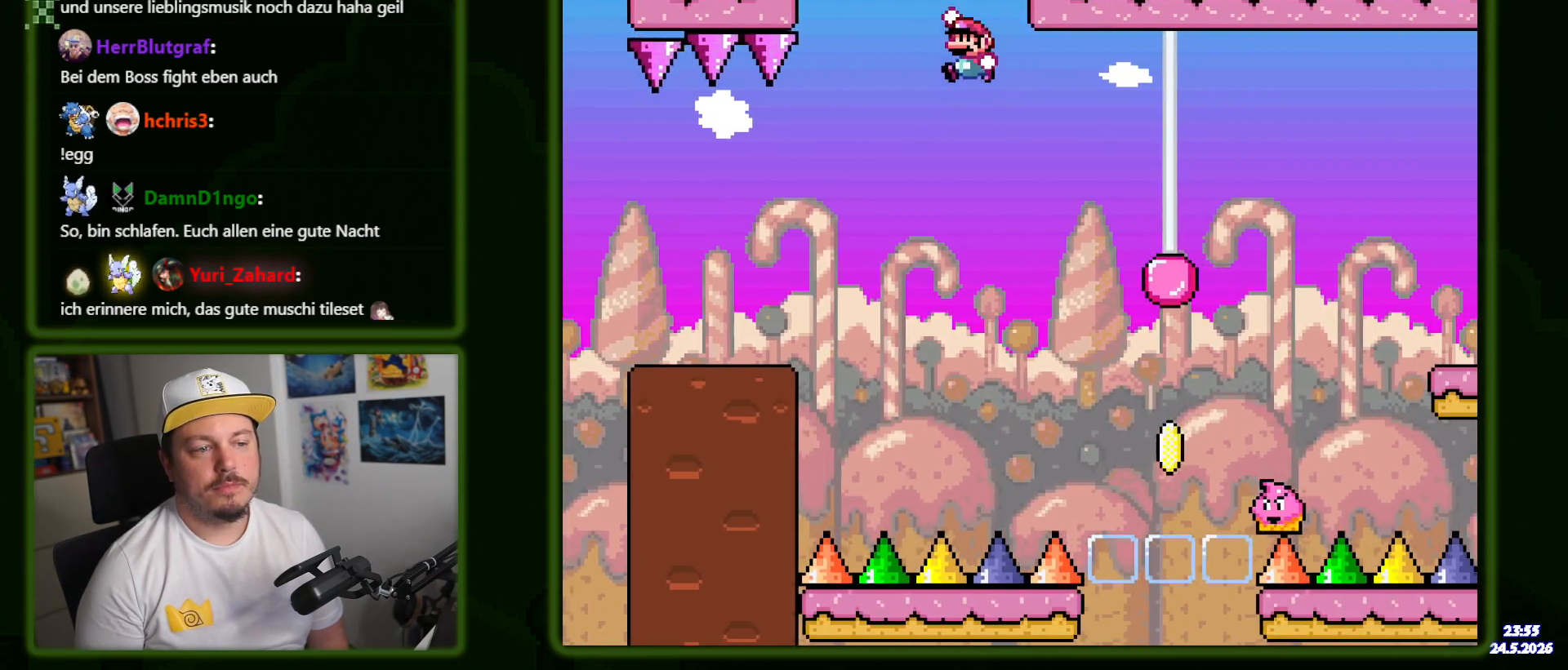
{"dt_ms": 500, "buttons": ["B", "DPAD_RIGHT"], "events": [[83, "DPAD_RIGHT", "down"], [200, "DPAD_RIGHT", "up"], [400, "DPAD_RIGHT", "down"], [450, "Y", "up"]]}
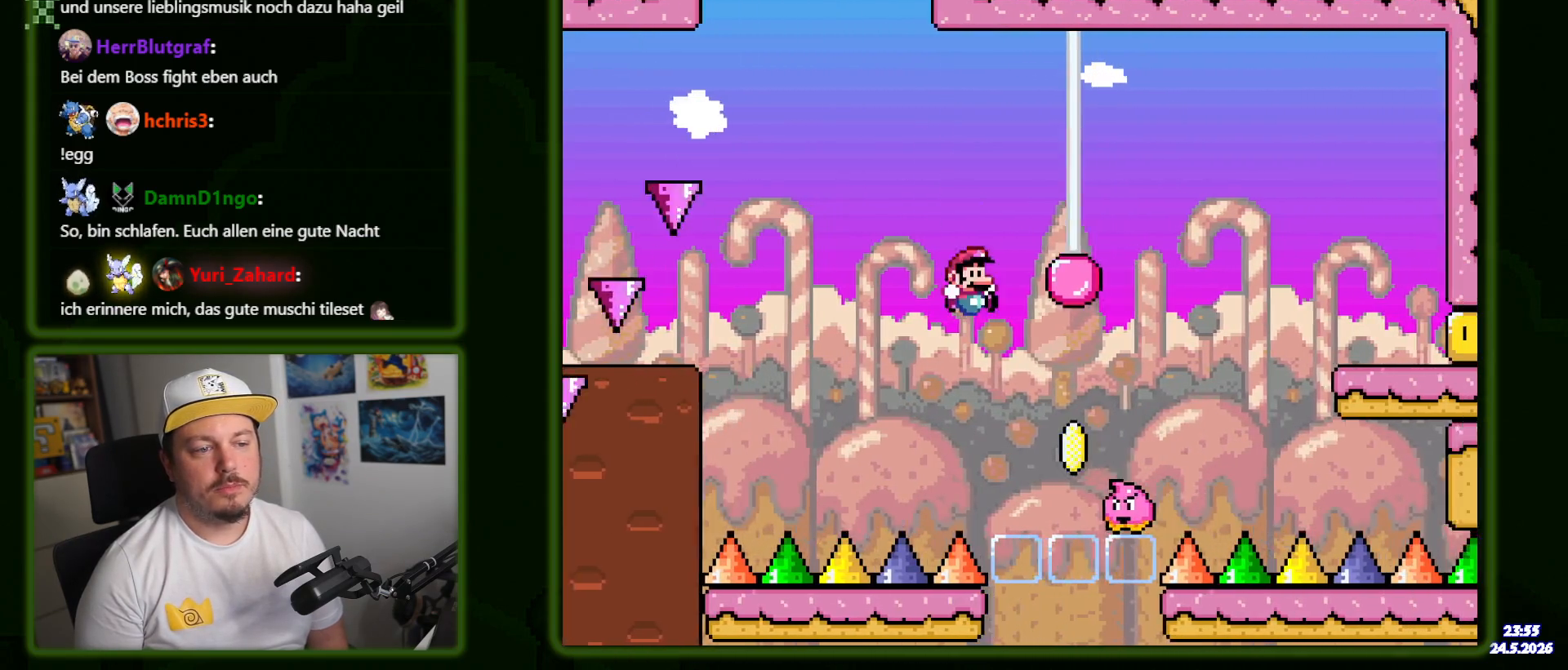
{"dt_ms": 500, "buttons": ["B", "Y"], "events": [[150, "Y", "down"], [183, "DPAD_RIGHT", "up"], [250, "DPAD_LEFT", "down"], [416, "DPAD_LEFT", "up"]]}
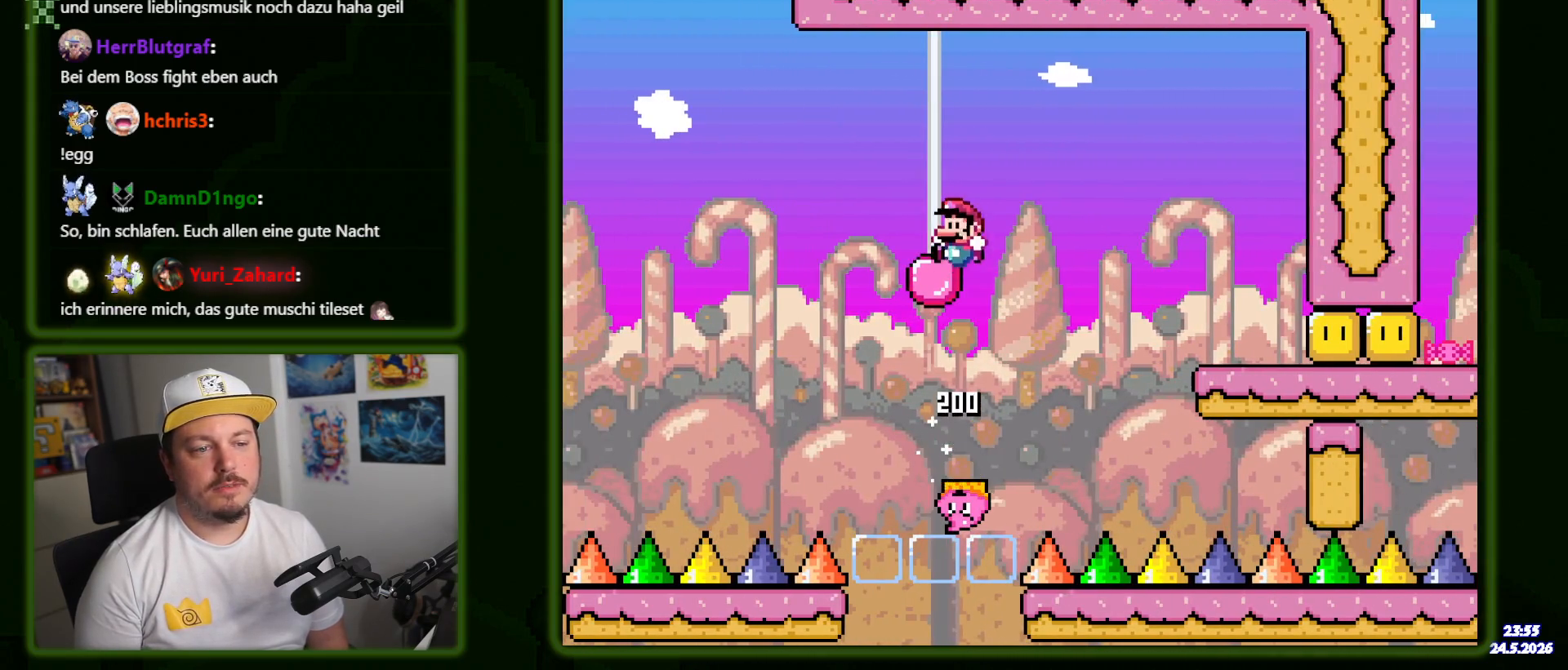
{"dt_ms": 500, "buttons": ["Y"], "events": [[183, "B", "up"], [233, "DPAD_RIGHT", "down"], [300, "DPAD_RIGHT", "up"]]}
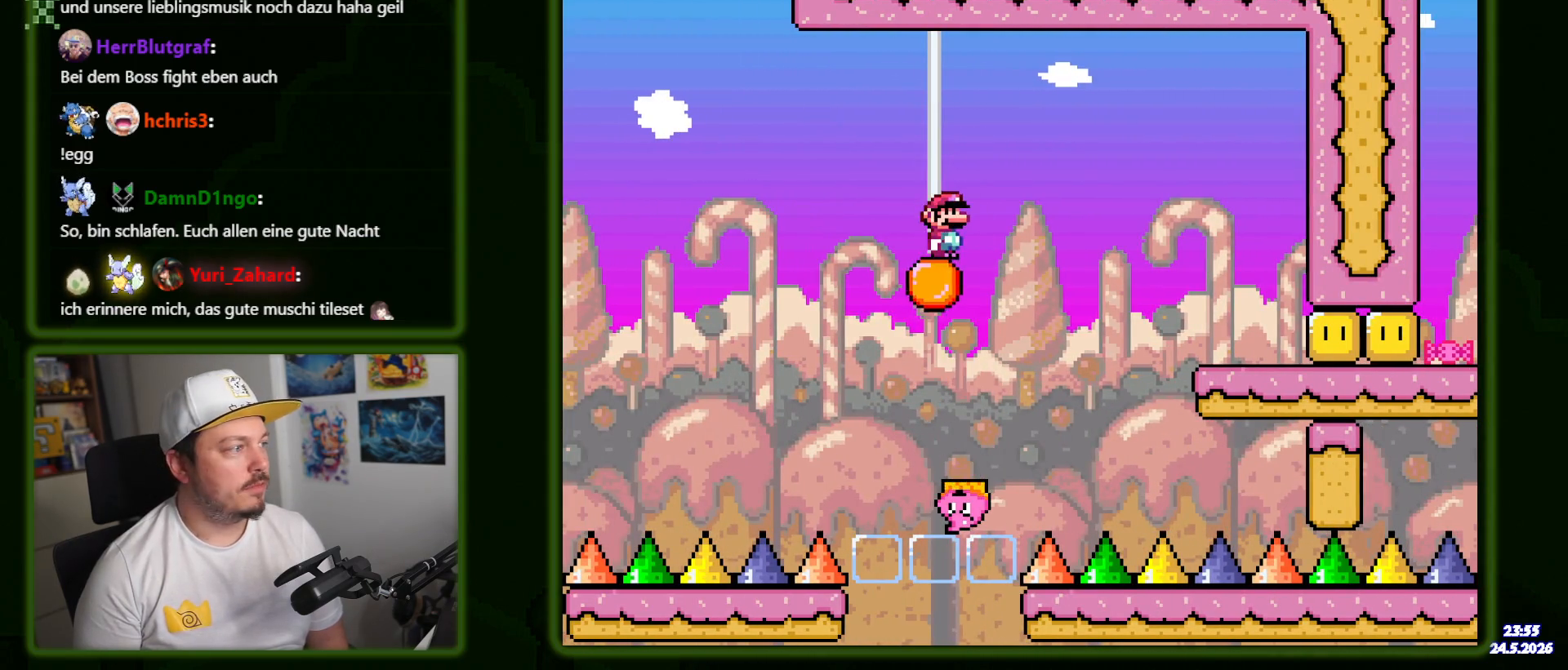
{"dt_ms": 1000, "buttons": ["B", "DPAD_RIGHT"]}
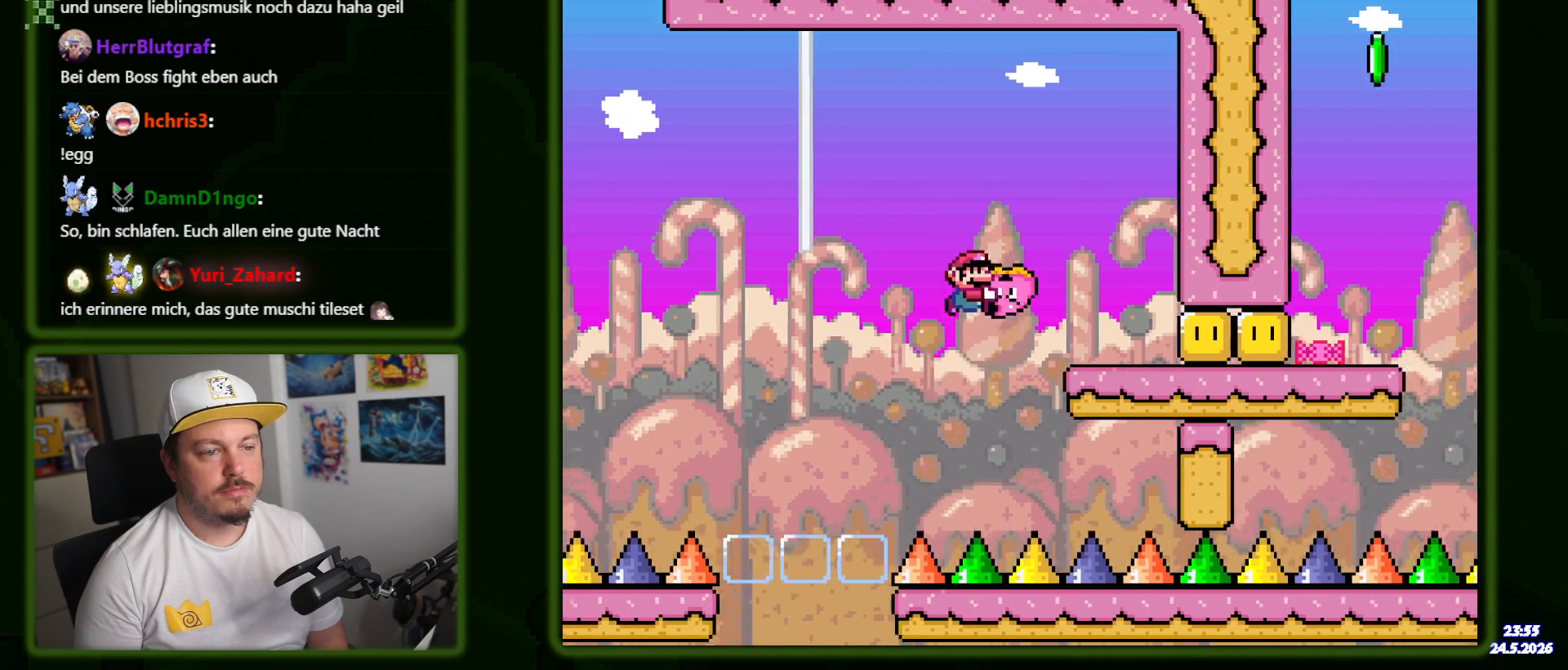
{"dt_ms": 500, "buttons": ["Y", "DPAD_RIGHT"], "events": [[16, "B", "up"], [83, "Y", "down"], [150, "DPAD_RIGHT", "up"], [250, "DPAD_LEFT", "down"], [366, "DPAD_LEFT", "up"], [450, "DPAD_RIGHT", "down"]]}
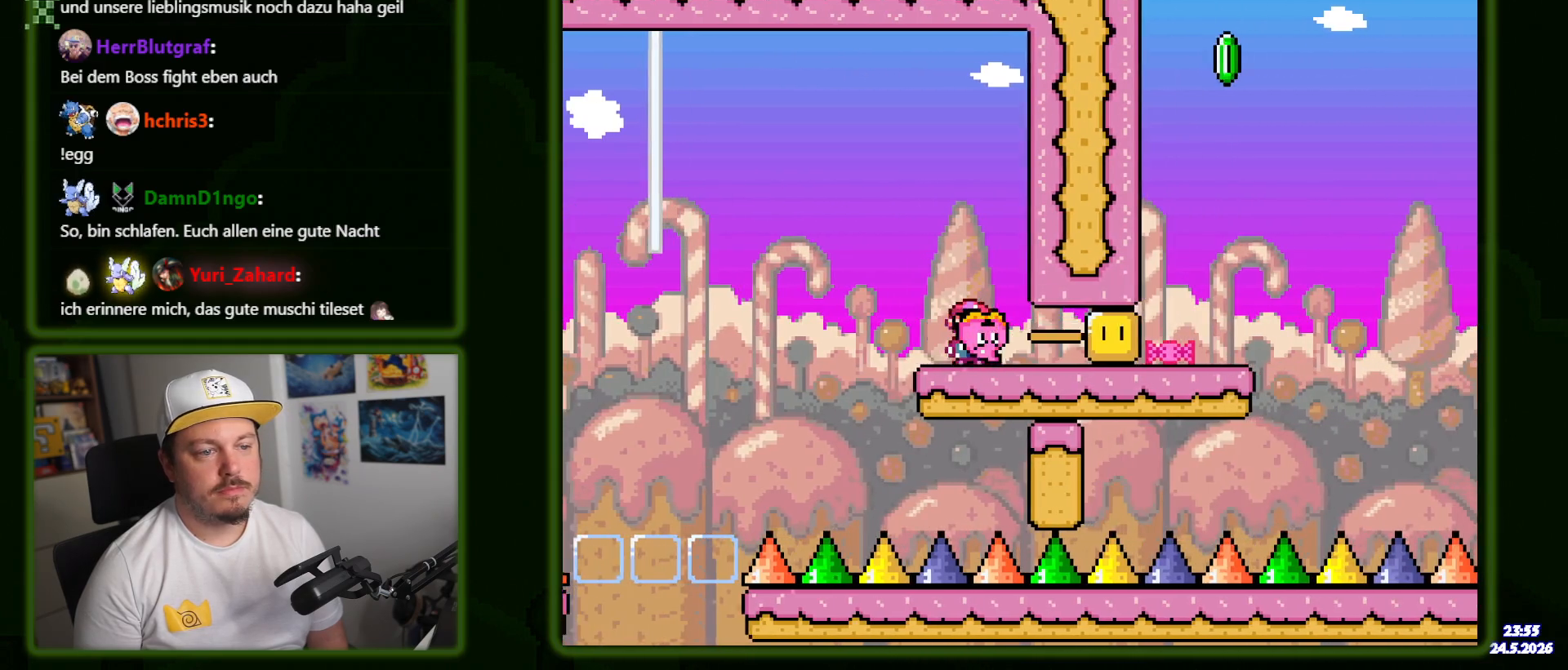
{"dt_ms": 500, "buttons": ["Y", "DPAD_RIGHT"], "events": [[33, "Y", "up"], [83, "DPAD_RIGHT", "up"], [116, "Y", "down"], [333, "DPAD_RIGHT", "down"]]}
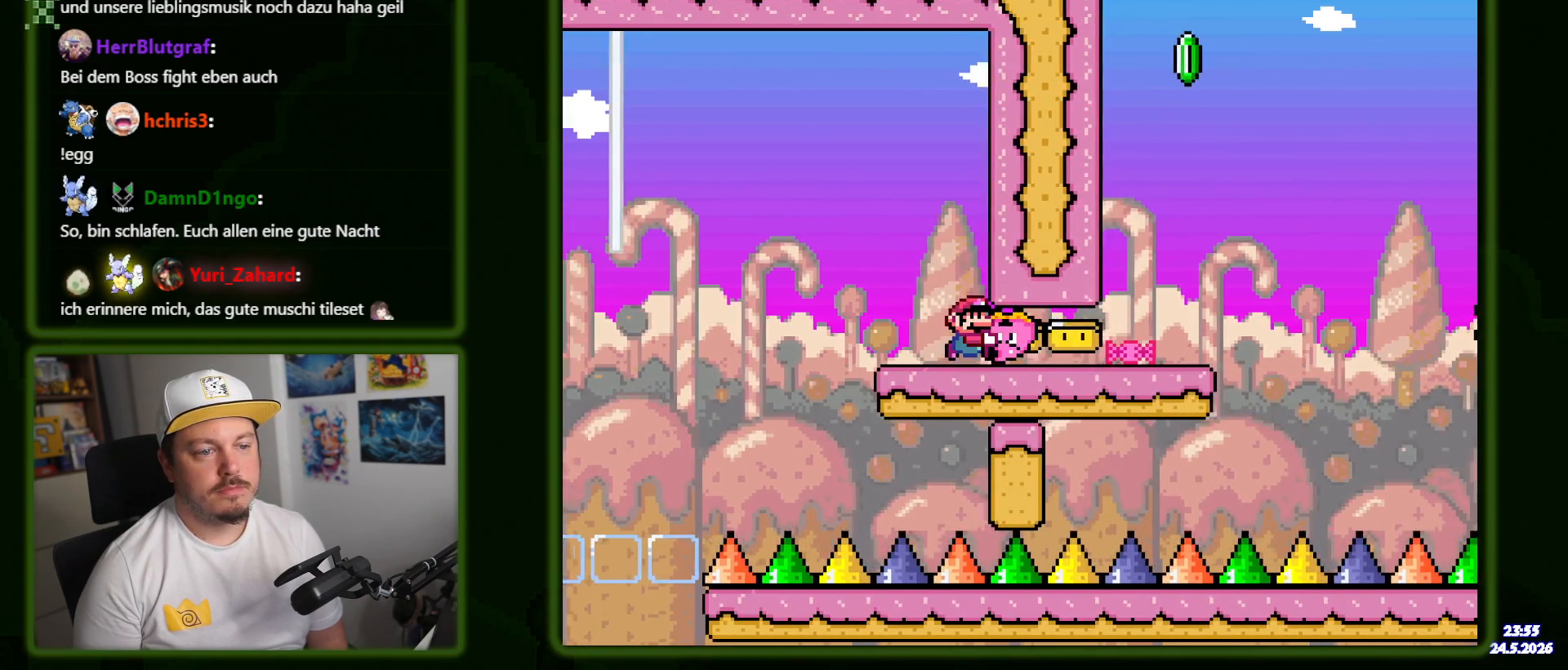
{"dt_ms": 500, "buttons": ["X", "DPAD_UP", "DPAD_LEFT"], "events": [[83, "DPAD_UP", "down"], [316, "Y", "up"], [366, "DPAD_RIGHT", "up"], [383, "DPAD_LEFT", "down"], [400, "X", "down"]]}
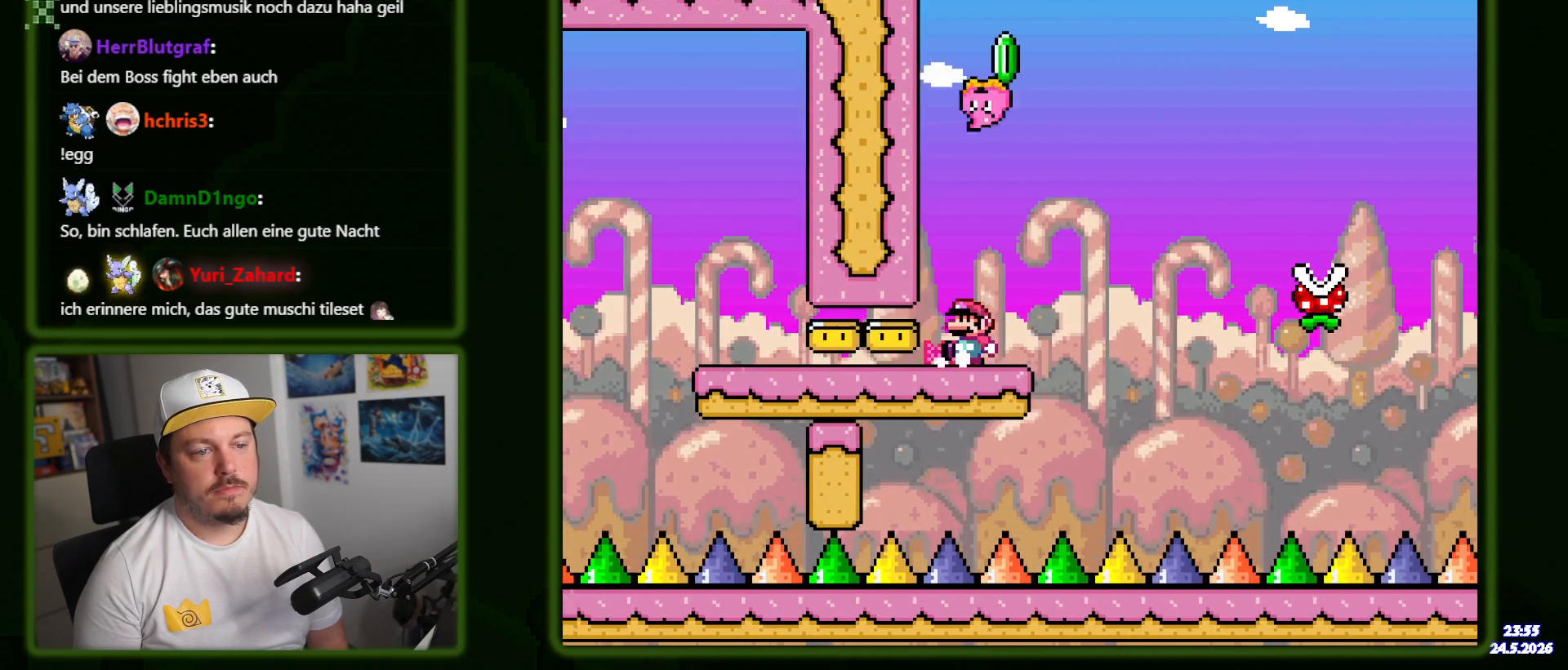
{"dt_ms": 500, "buttons": ["X", "DPAD_RIGHT"], "events": [[16, "DPAD_LEFT", "up"], [16, "DPAD_UP", "up"], [83, "DPAD_RIGHT", "down"], [300, "A", "down"], [450, "A", "up"]]}
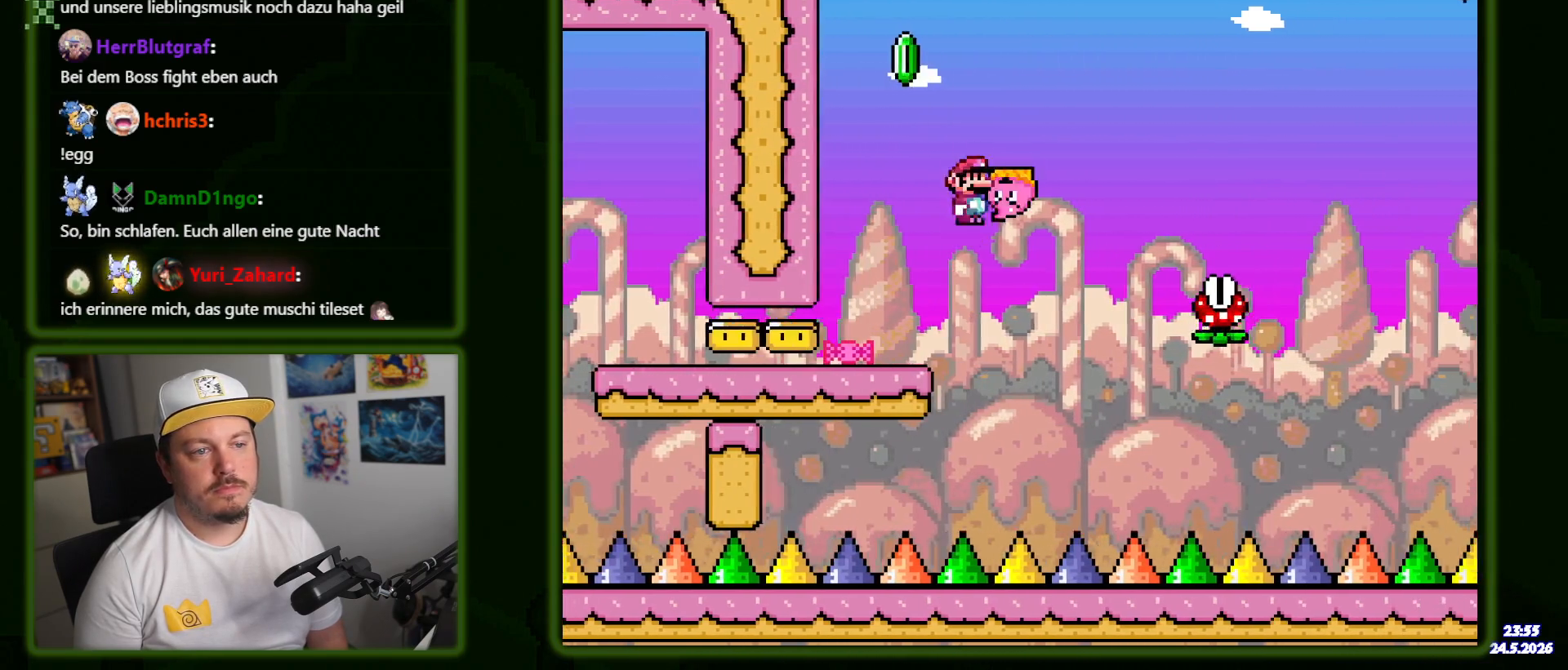
{"dt_ms": 500, "buttons": ["A", "X", "DPAD_RIGHT"], "events": [[33, "A", "down"], [133, "A", "up"], [400, "A", "down"]]}
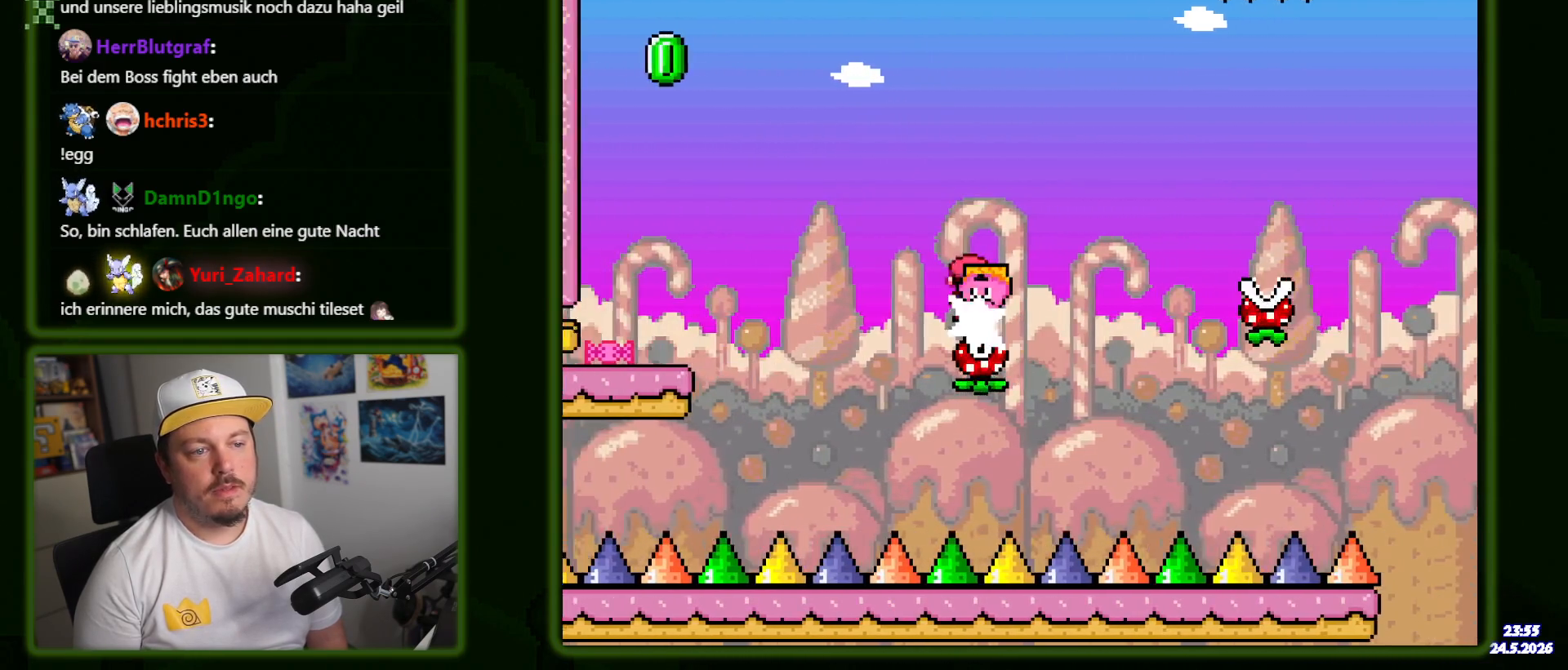
{"dt_ms": 500, "buttons": ["DPAD_UP", "DPAD_RIGHT"], "events": [[200, "DPAD_UP", "down"], [483, "A", "up"], [483, "X", "up"]]}
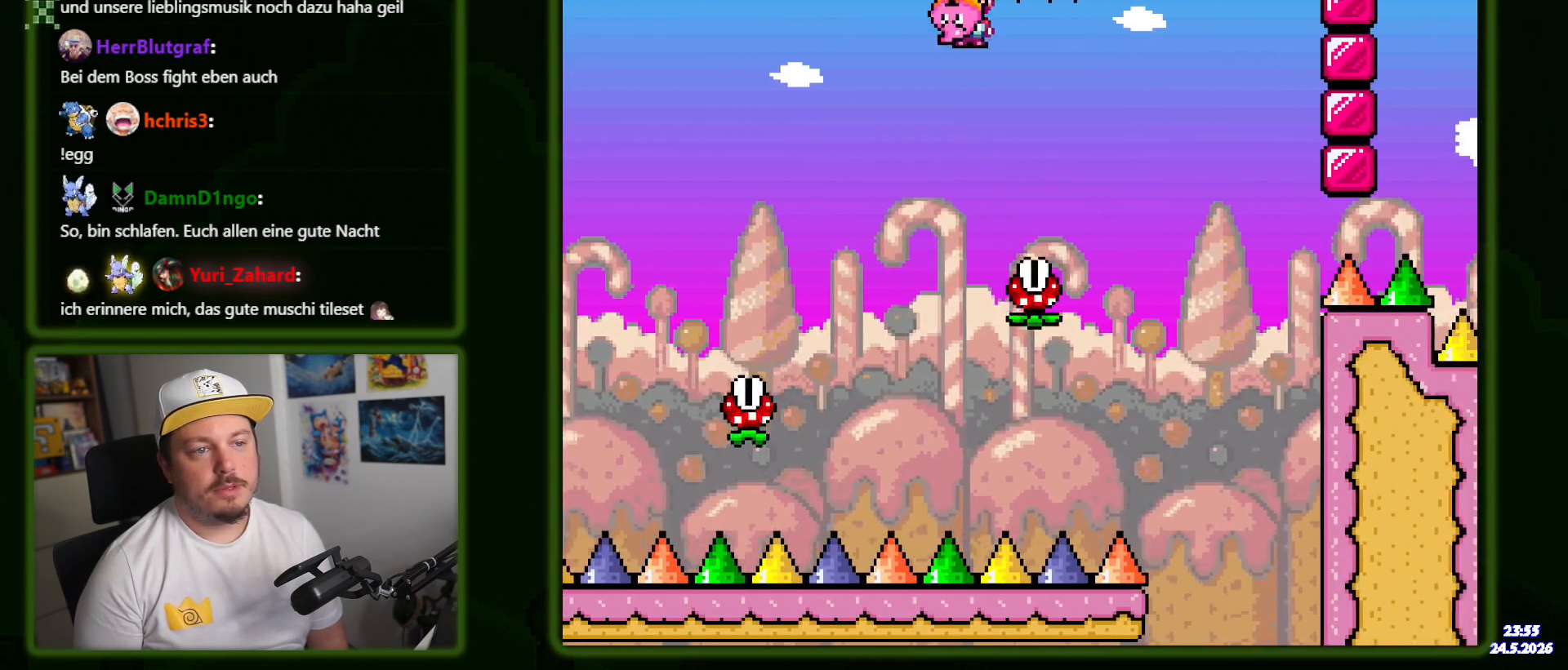
{"dt_ms": 500, "buttons": [], "events": [[50, "DPAD_LEFT", "down"], [50, "DPAD_RIGHT", "up"], [50, "X", "down"], [133, "X", "up"], [250, "DPAD_LEFT", "up"], [250, "DPAD_UP", "up"], [350, "DPAD_LEFT", "down"], [383, "DPAD_UP", "down"], [483, "DPAD_LEFT", "up"], [483, "DPAD_UP", "up"]]}
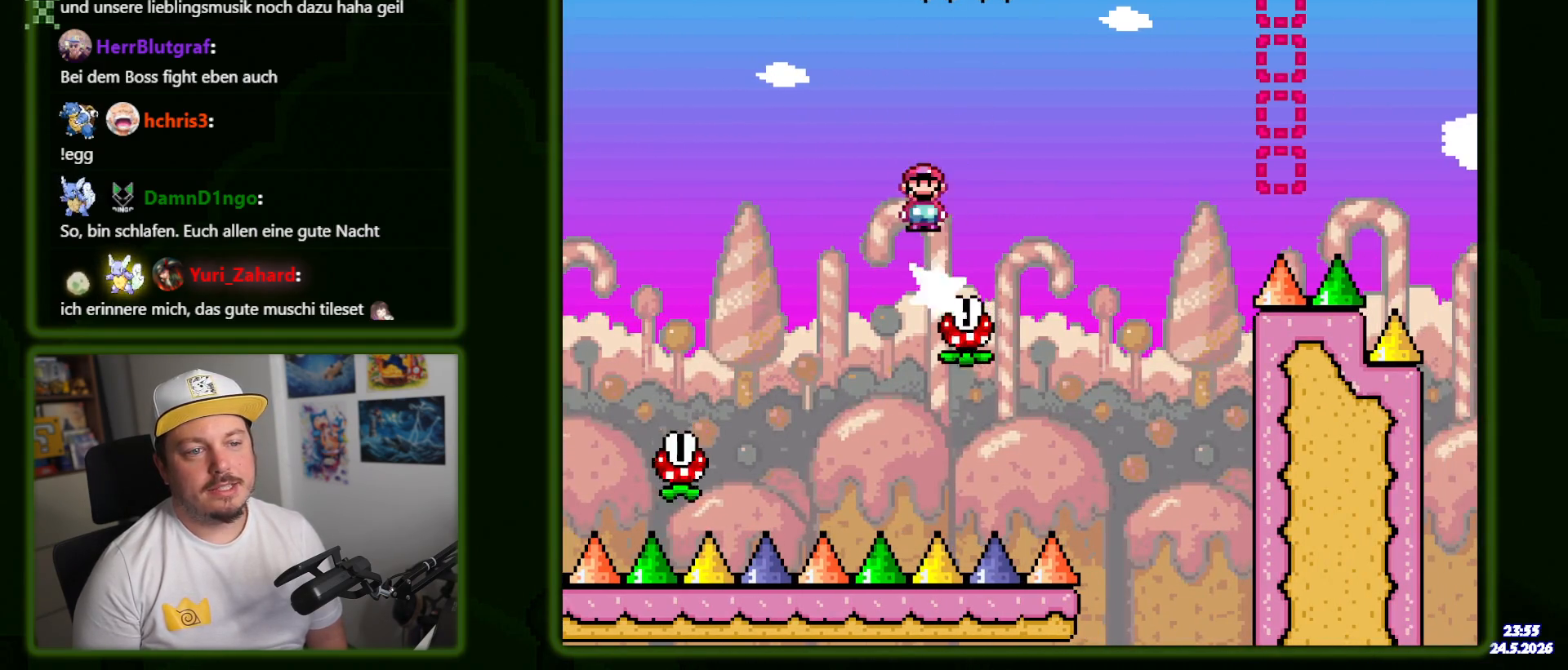
{"dt_ms": 500, "buttons": ["X", "DPAD_RIGHT"], "events": [[133, "DPAD_RIGHT", "down"], [183, "X", "down"]]}